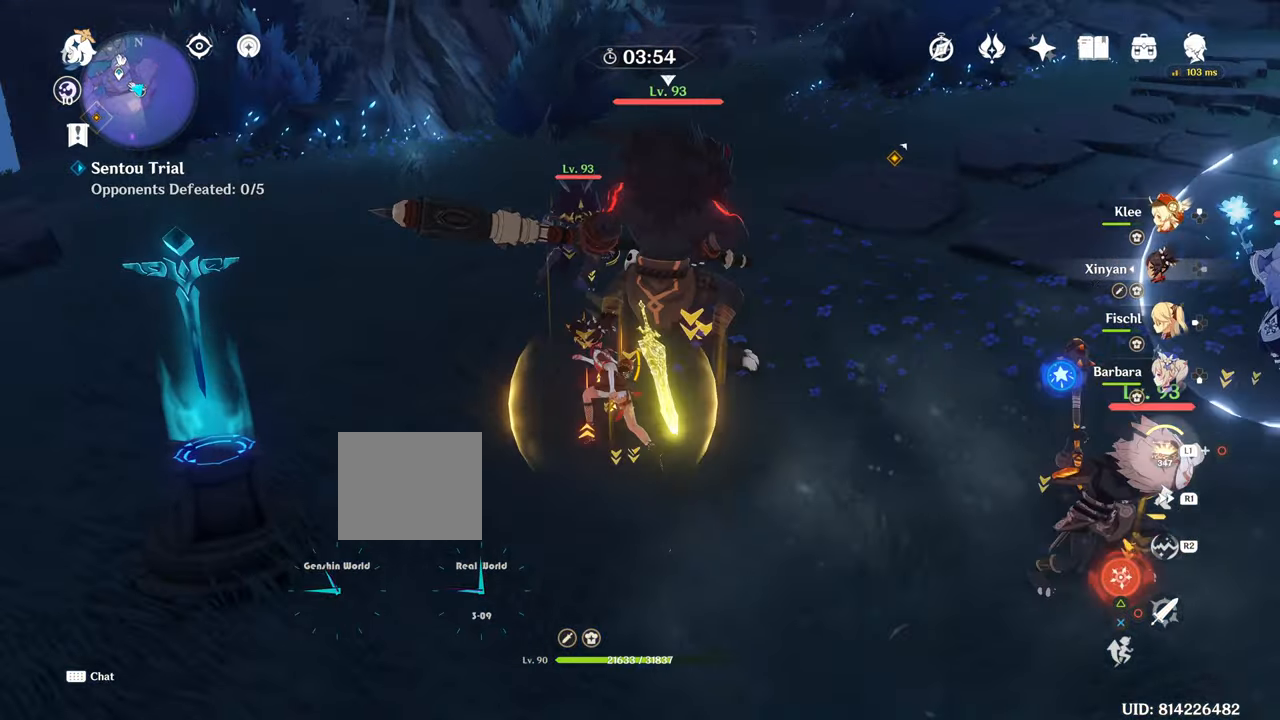
Gameplay with a controller (PlayStation layout); each line is a JSON object with the inputs held at the frame after it. "events" lists button and stick changes between this image and that frame as [ms after this image, input, new state], when the widget could be followed in between. Not read: L3.
{"buttons": [], "left_stick": "left", "right_stick": "center", "events": [[50, "left_stick", "left"]]}
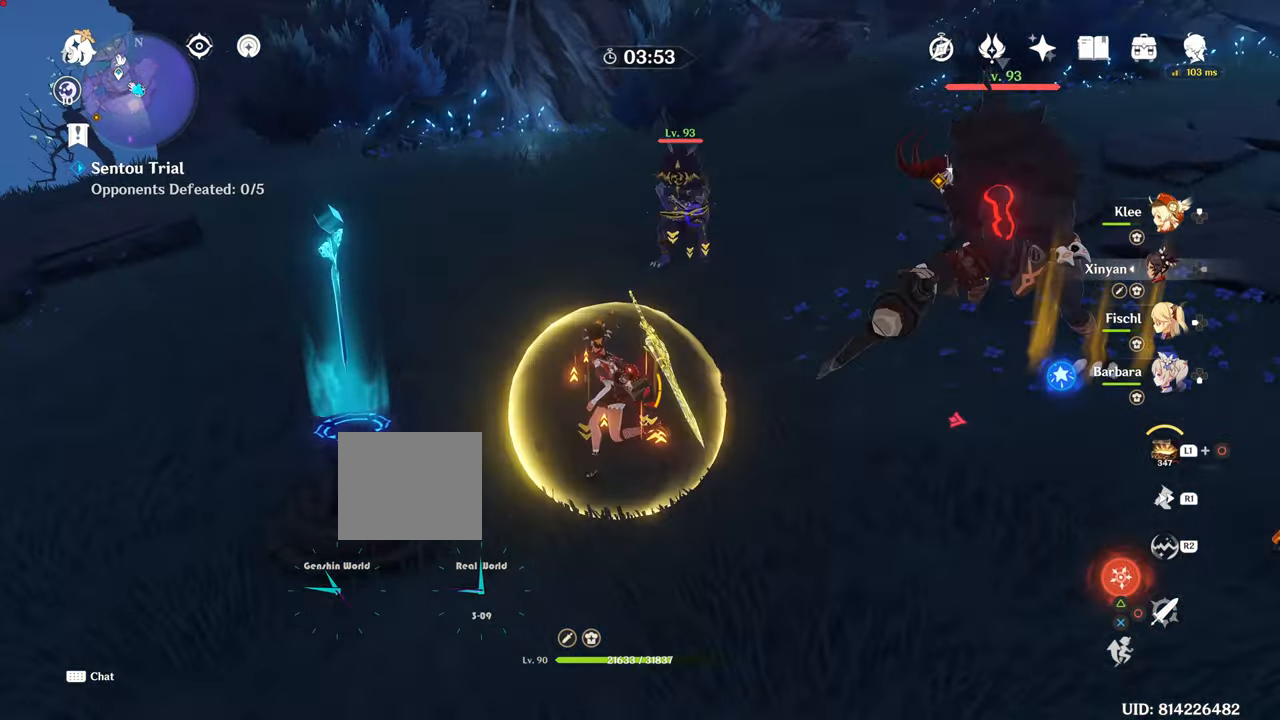
{"buttons": ["TRIANGLE"], "left_stick": "up", "right_stick": "center", "events": [[17, "left_stick", "down"], [84, "left_stick", "up"], [84, "right_stick", "right"], [334, "TRIANGLE", "down"], [417, "right_stick", "center"]]}
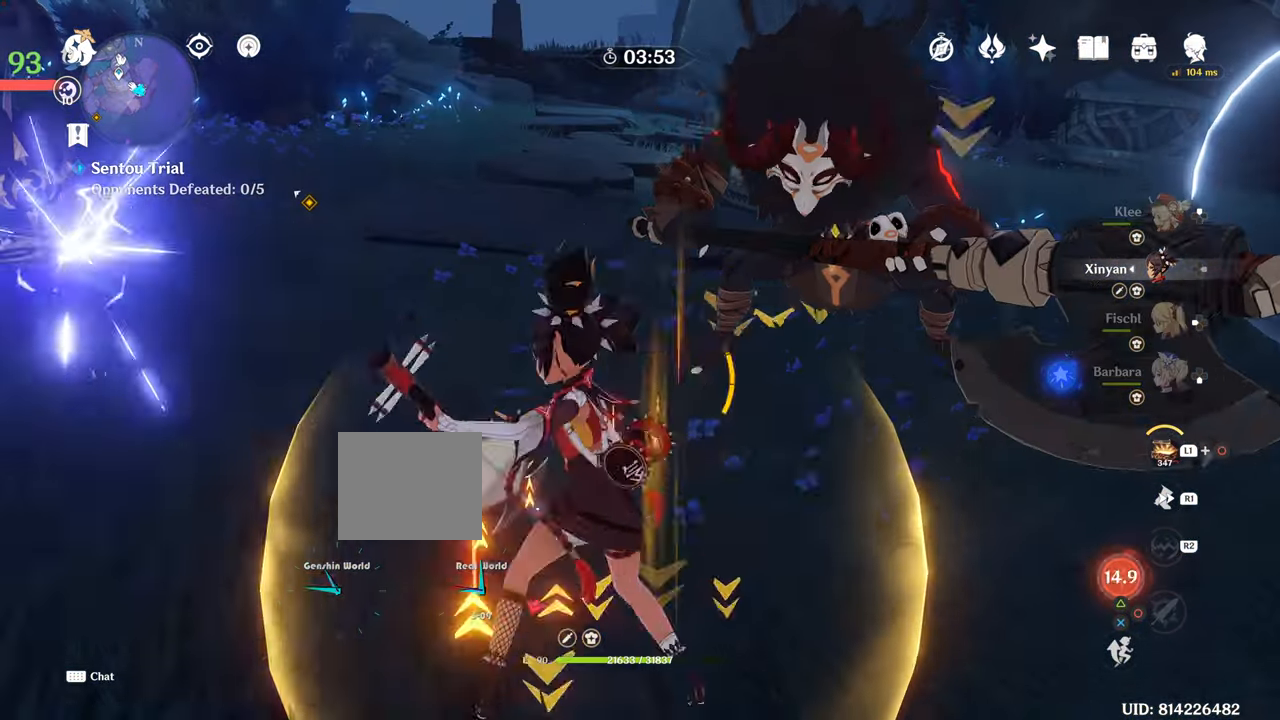
{"buttons": [], "left_stick": "up-right", "right_stick": "center", "events": [[16, "left_stick", "up-right"], [66, "CIRCLE", "down"], [117, "CIRCLE", "up"], [233, "TRIANGLE", "up"]]}
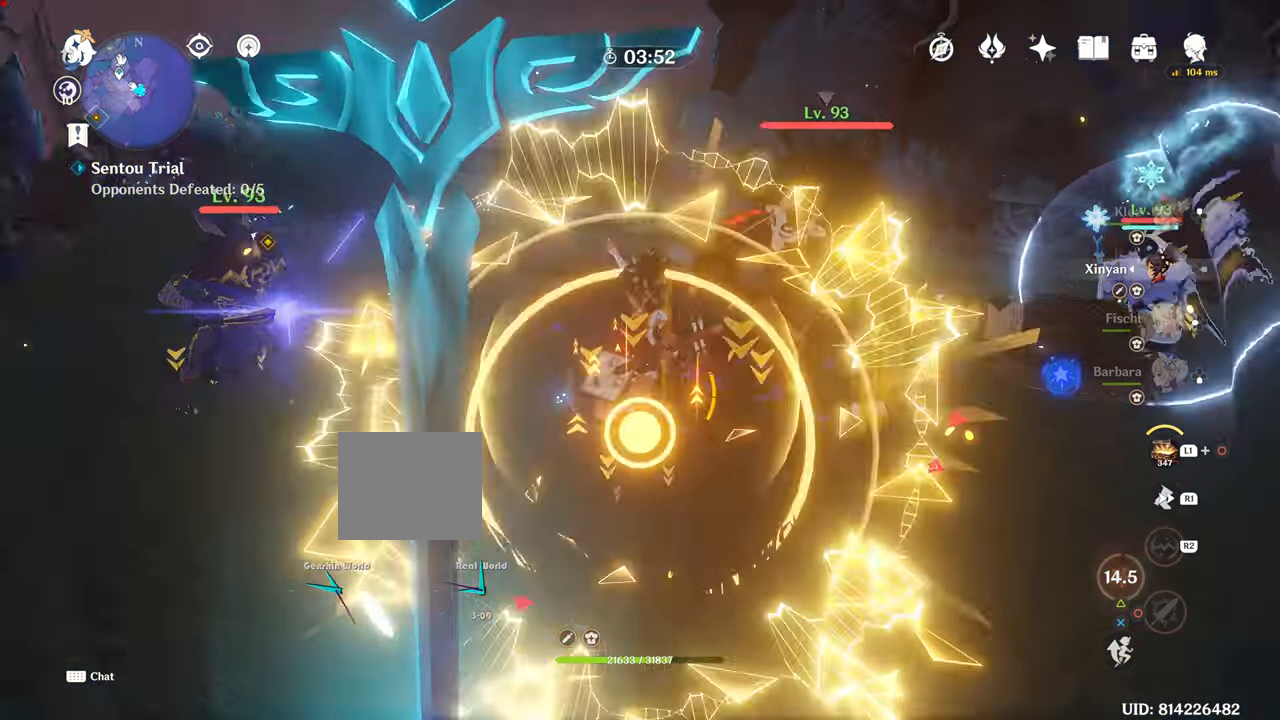
{"buttons": [], "left_stick": "up", "right_stick": "center", "events": [[67, "left_stick", "up"], [117, "right_stick", "down"], [234, "right_stick", "down-right"], [501, "right_stick", "center"]]}
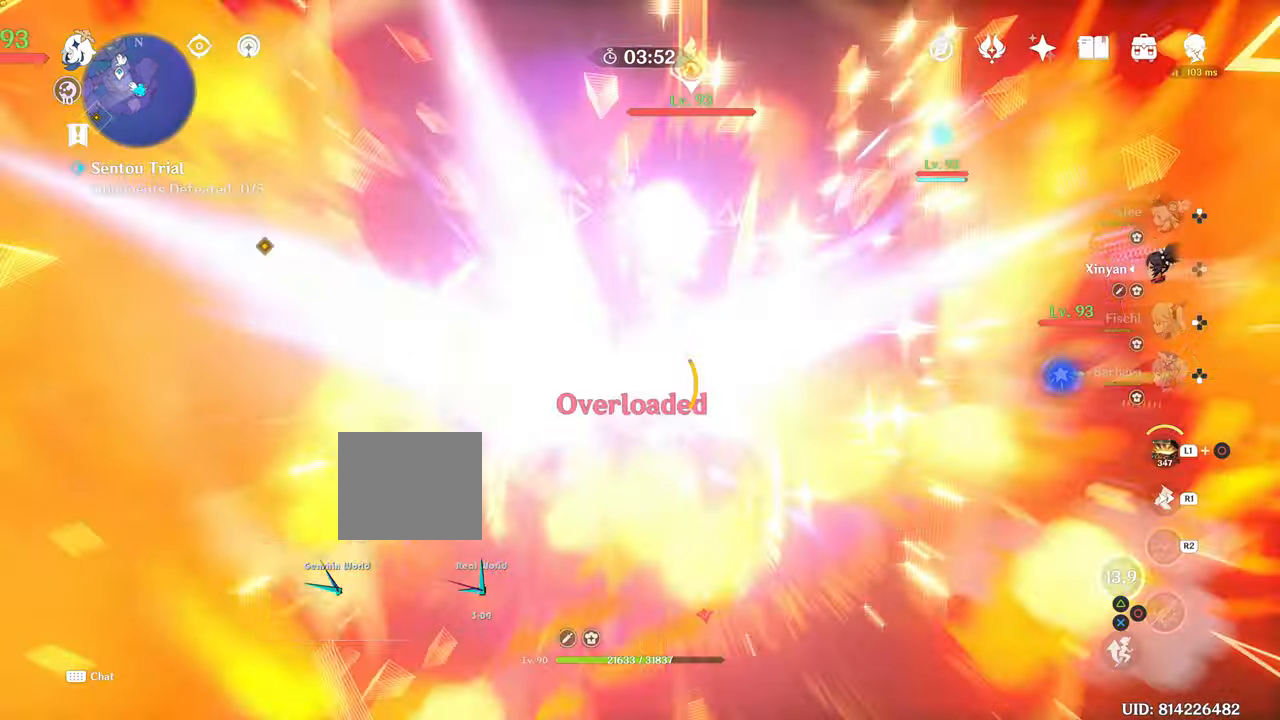
{"buttons": [], "left_stick": "up", "right_stick": "center"}
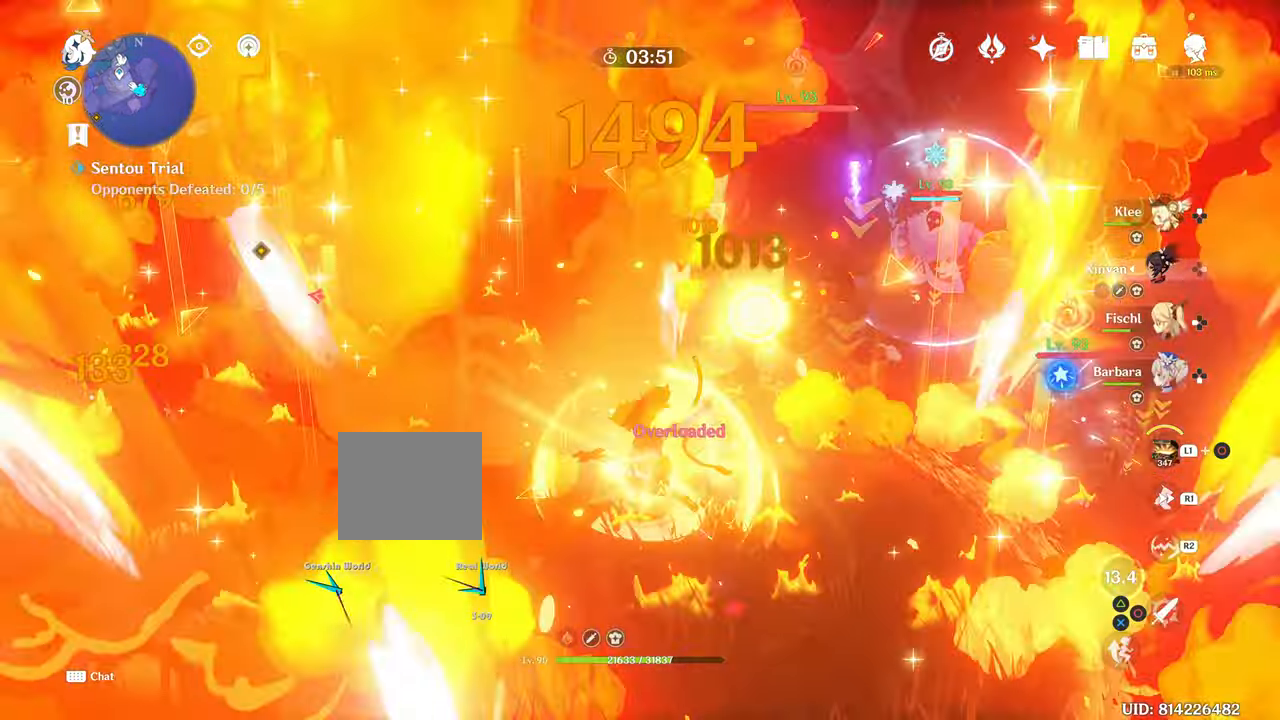
{"buttons": ["DPAD_LEFT"], "left_stick": "center", "right_stick": "center", "events": [[134, "DPAD_DOWN", "down"], [351, "DPAD_DOWN", "up"], [351, "DPAD_LEFT", "down"], [484, "left_stick", "center"]]}
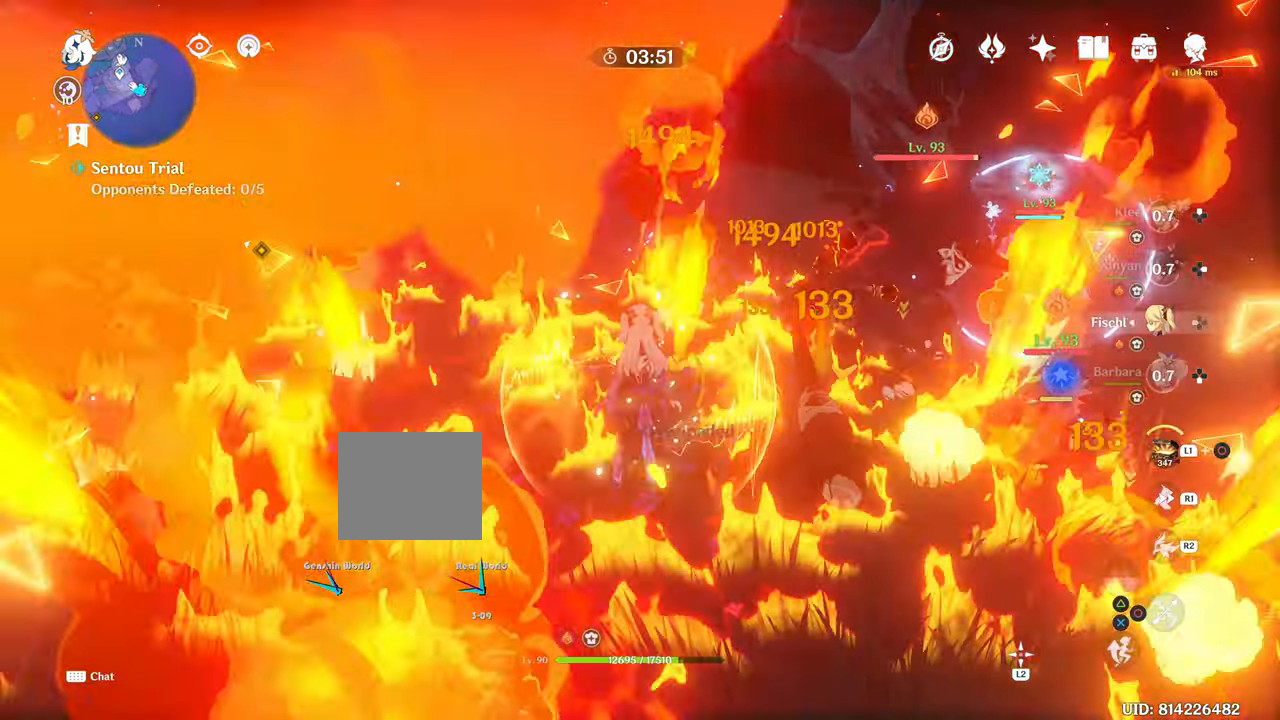
{"buttons": ["R1", "R2"], "left_stick": "center", "right_stick": "center", "events": [[33, "left_stick", "up"], [133, "DPAD_LEFT", "up"], [133, "R2", "down"], [484, "R1", "down"], [484, "left_stick", "center"]]}
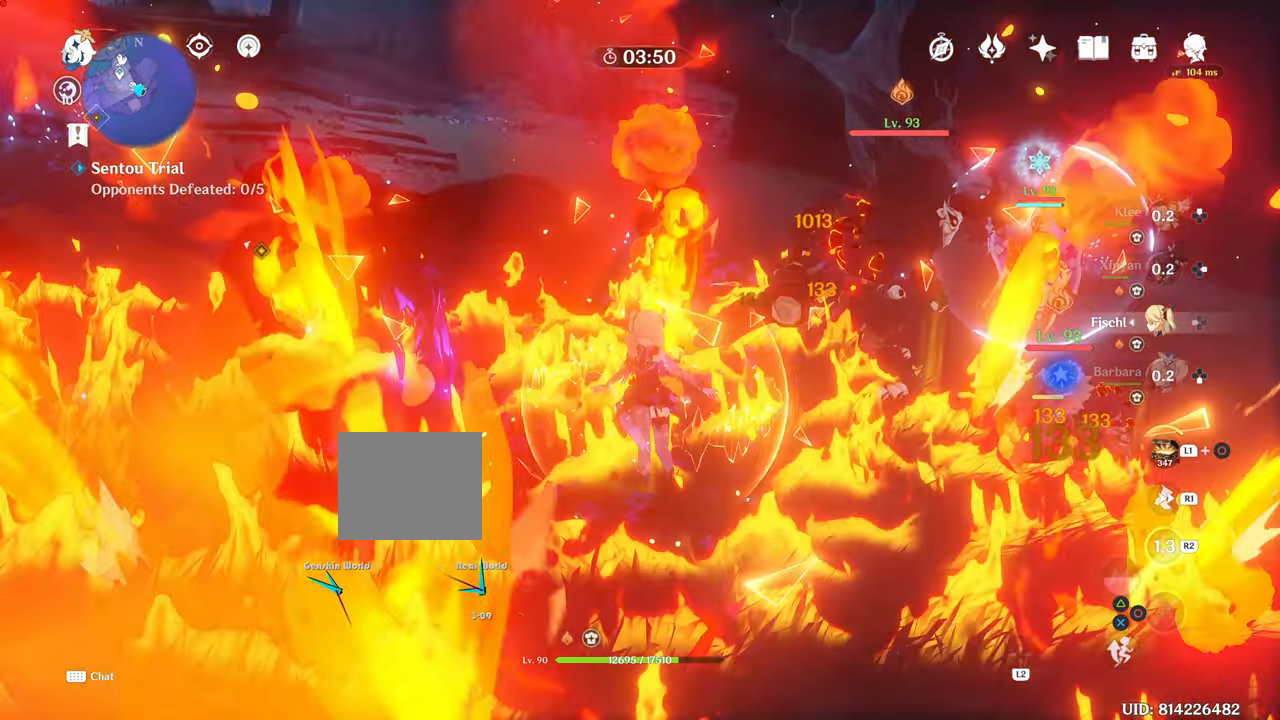
{"buttons": ["R2"], "left_stick": "up", "right_stick": "center"}
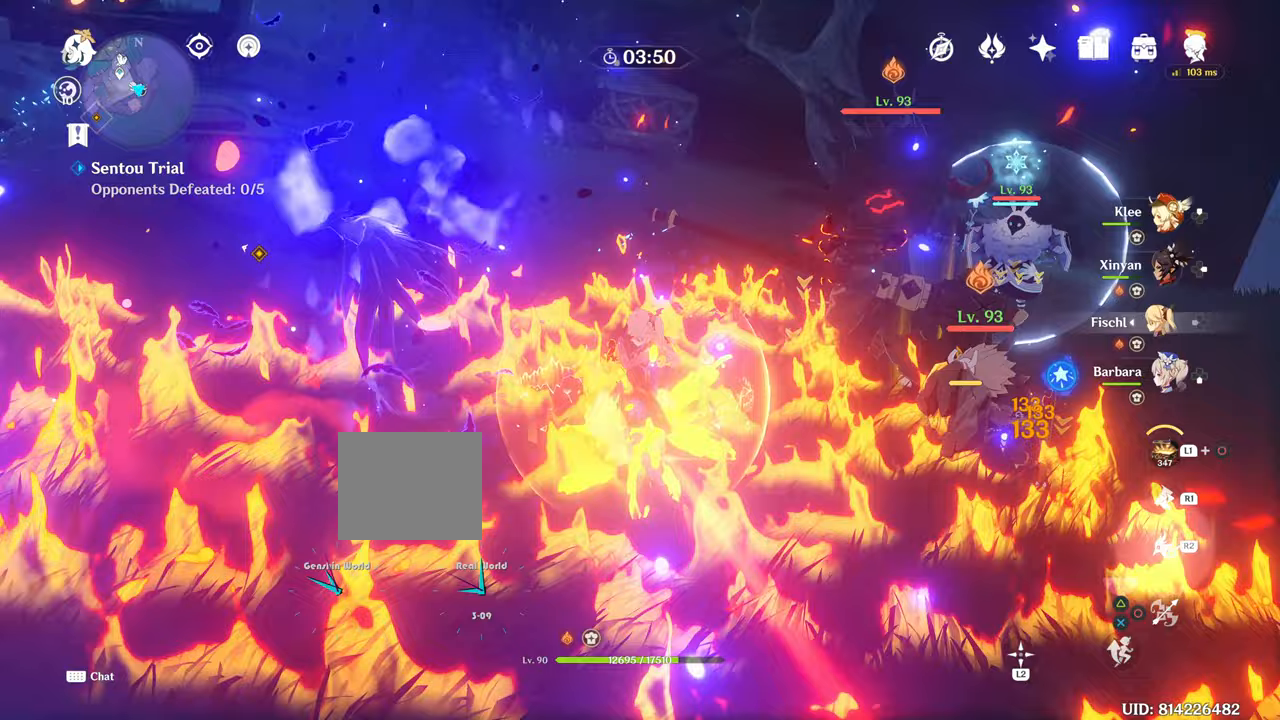
{"buttons": ["R2", "DPAD_UP"], "left_stick": "center", "right_stick": "center", "events": [[133, "R2", "up"], [133, "left_stick", "center"], [133, "right_stick", "down-right"], [284, "DPAD_UP", "down"], [284, "R2", "down"], [334, "DPAD_UP", "up"], [334, "R2", "up"], [334, "right_stick", "center"], [450, "DPAD_UP", "down"], [450, "R2", "down"]]}
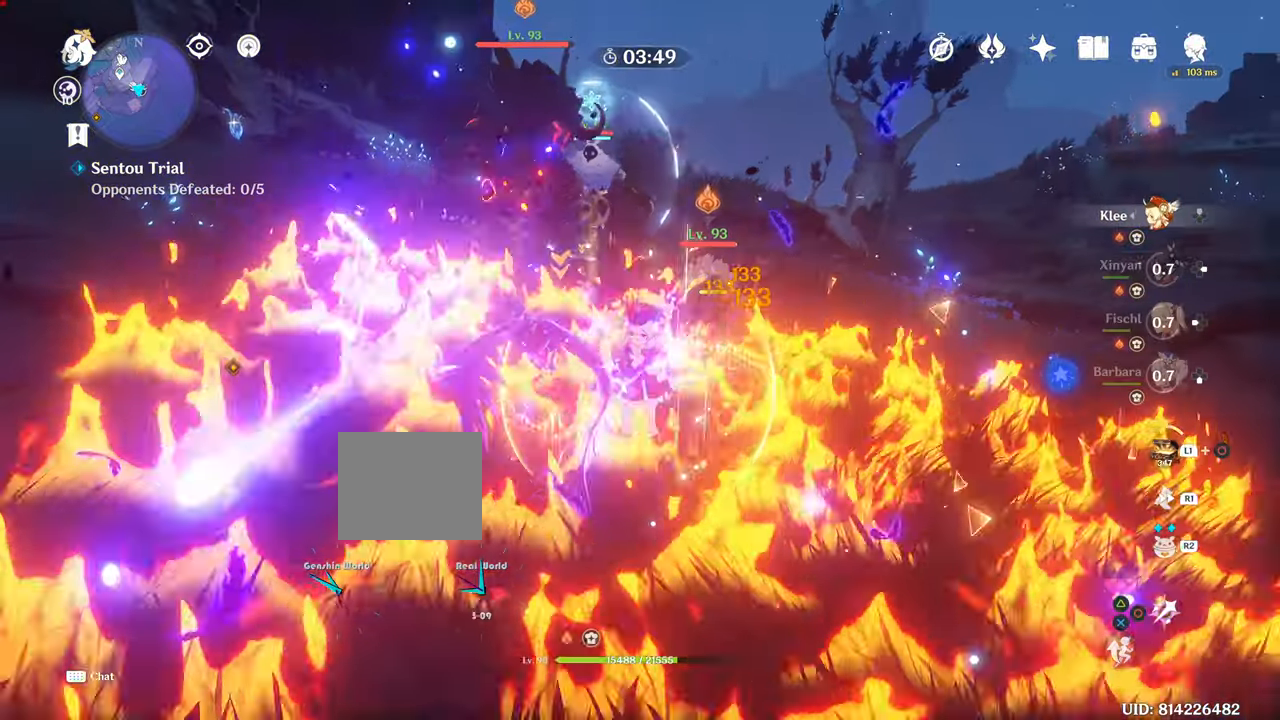
{"buttons": ["R2"], "left_stick": "center", "right_stick": "center", "events": [[66, "DPAD_UP", "up"], [66, "R2", "up"], [133, "R2", "down"], [216, "R2", "up"], [250, "DPAD_LEFT", "down"], [250, "DPAD_UP", "down"], [300, "DPAD_LEFT", "up"], [300, "DPAD_UP", "up"], [367, "R2", "down"]]}
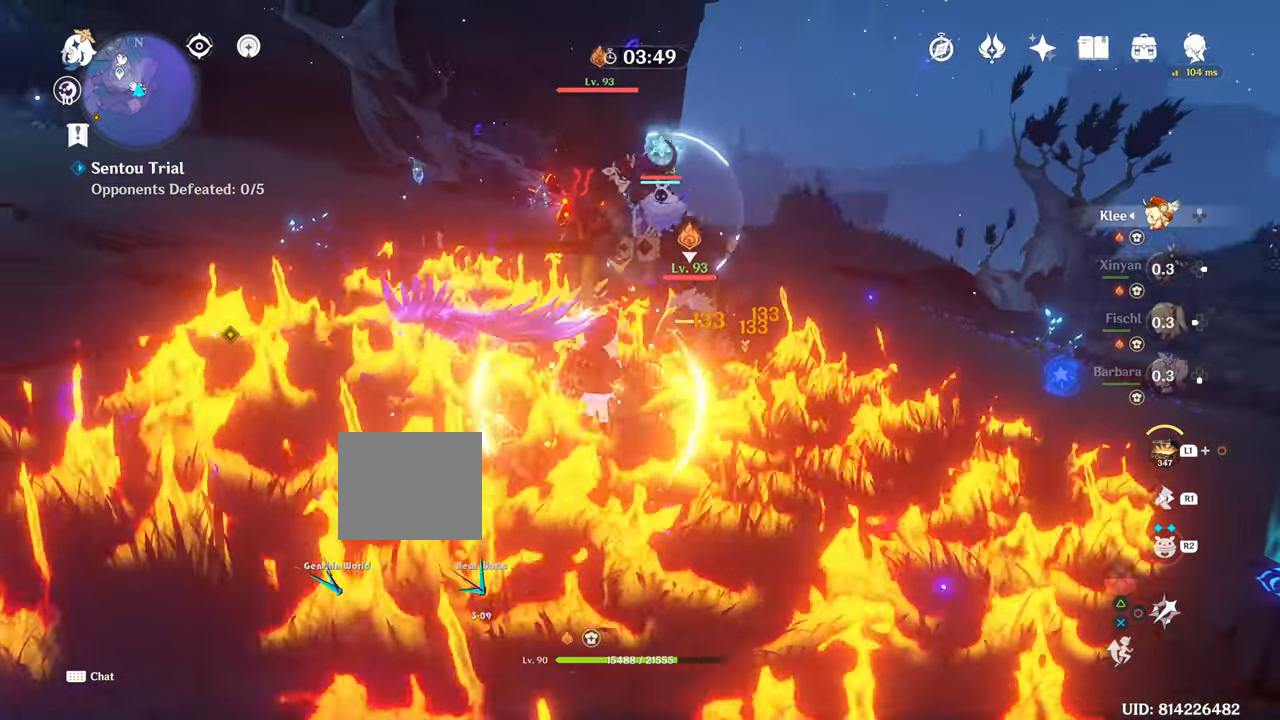
{"buttons": ["CIRCLE"], "left_stick": "center", "right_stick": "center", "events": [[133, "R1", "down"], [200, "R1", "up"], [267, "R1", "down"], [367, "CIRCLE", "down"], [367, "R2", "up"], [484, "R1", "up"]]}
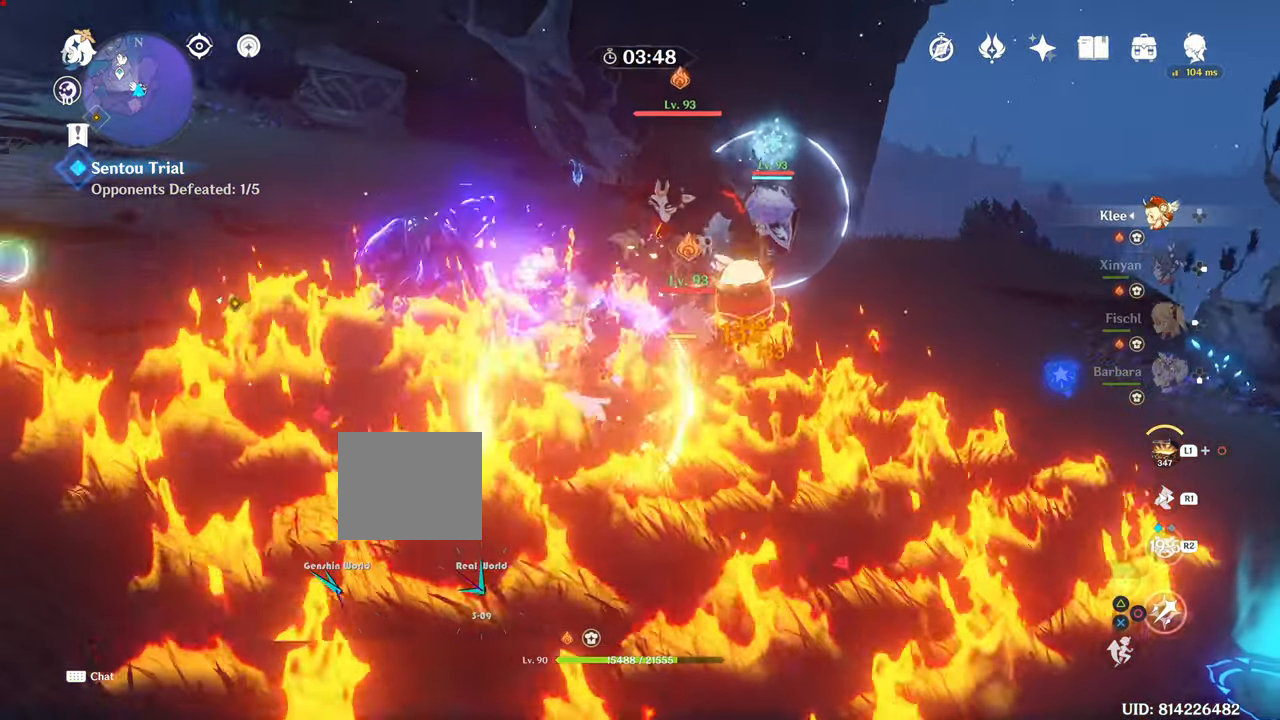
{"buttons": [], "left_stick": "right", "right_stick": "center", "events": [[16, "left_stick", "right"], [133, "CIRCLE", "up"], [250, "R1", "down"], [400, "R1", "up"]]}
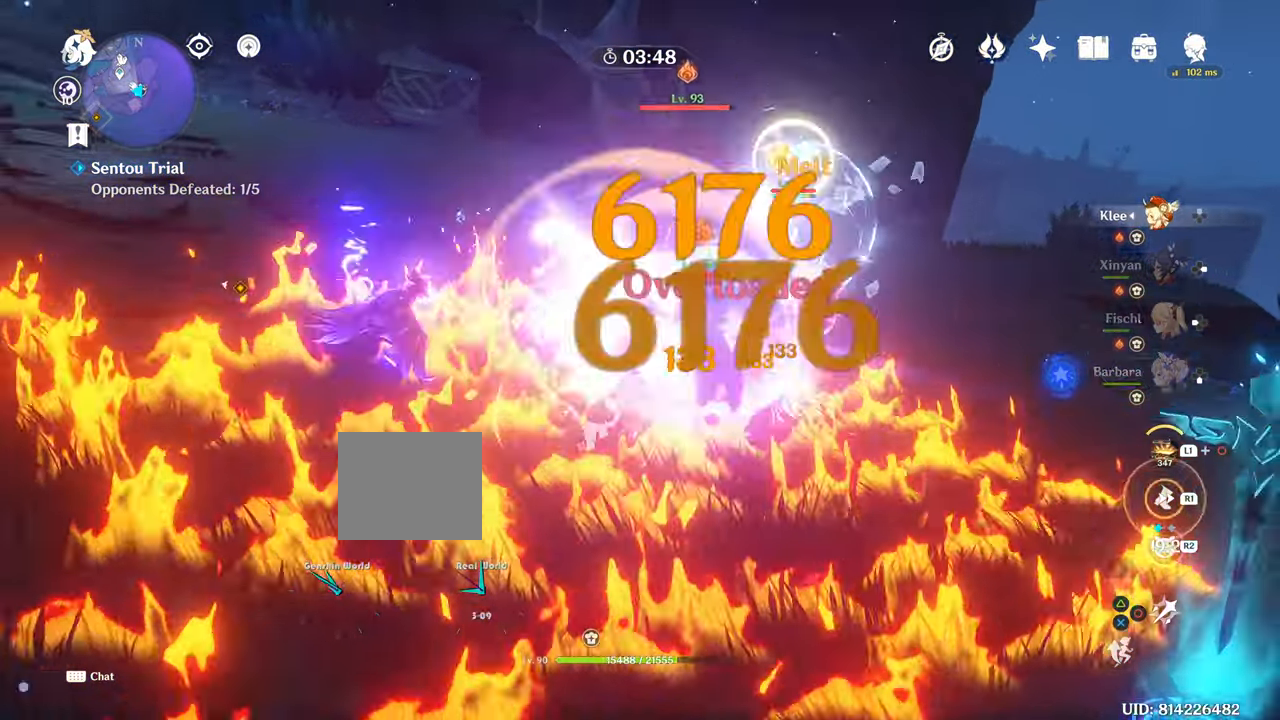
{"buttons": [], "left_stick": "up-right", "right_stick": "center", "events": [[100, "L1", "down"], [100, "R1", "down"], [100, "left_stick", "up-right"], [150, "L1", "up"], [467, "R1", "up"]]}